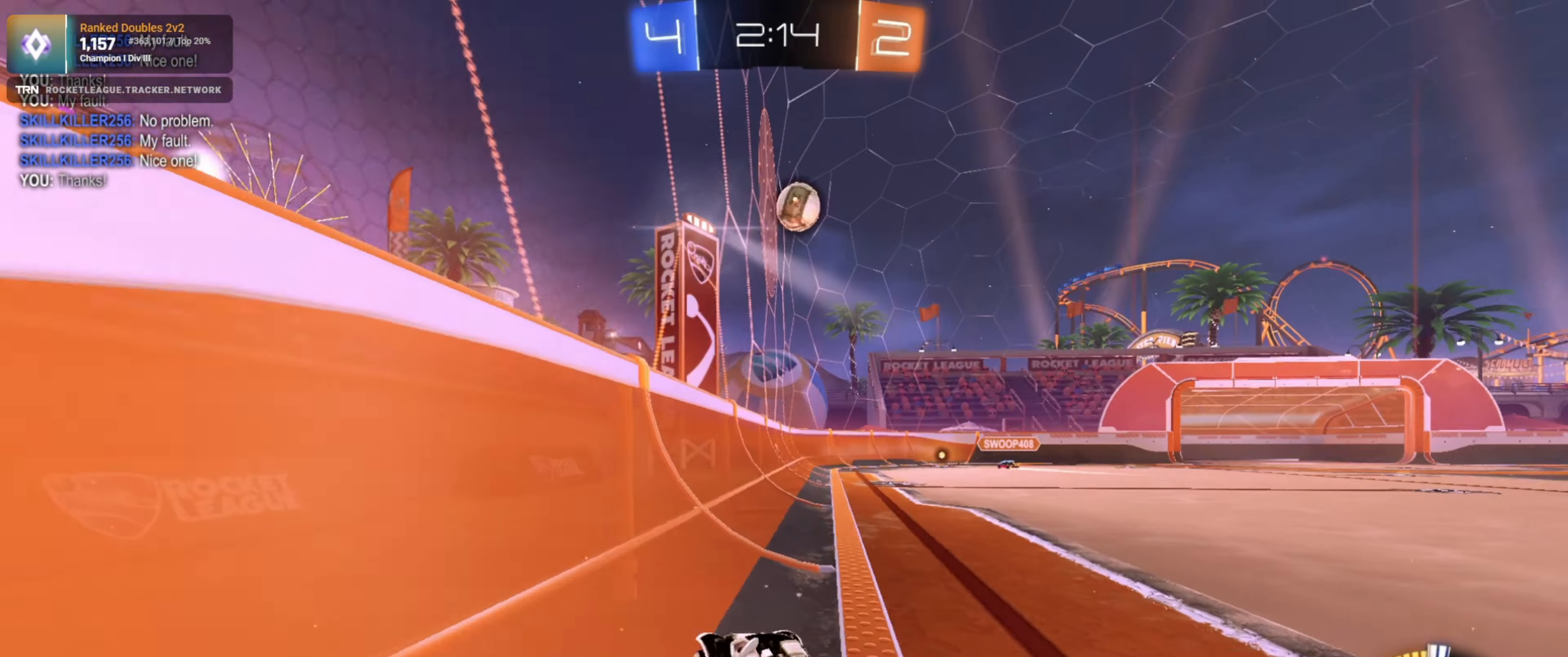
Gameplay with a controller (PlayStation layout); each line is a JSON object with the inputs held at the frame after it. "events" lists button and stick changes between this image and that frame as [ms after this image, input, new state], when the widget could be followed in between.
{"buttons": ["R1", "R2"], "left_stick": "center", "right_stick": "center", "events": []}
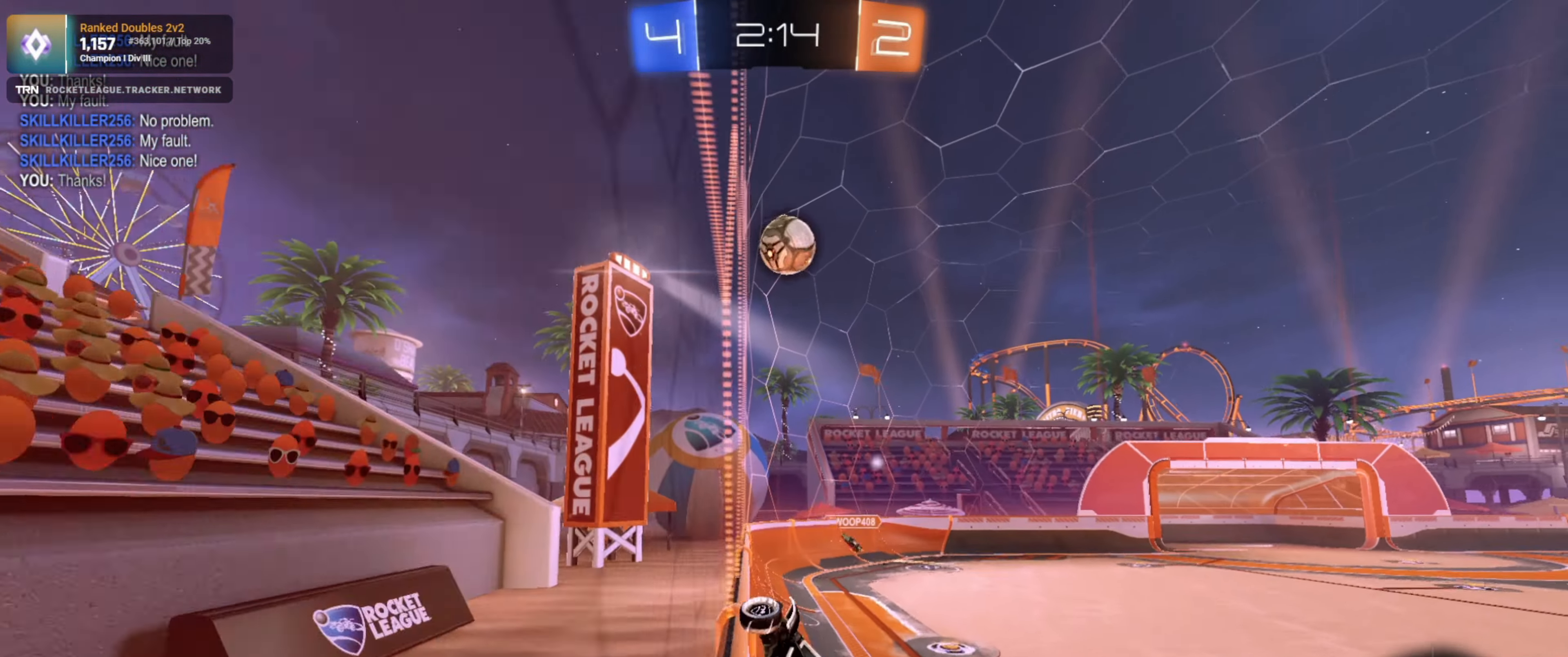
{"buttons": ["R1", "R2"], "left_stick": "center", "right_stick": "center", "events": []}
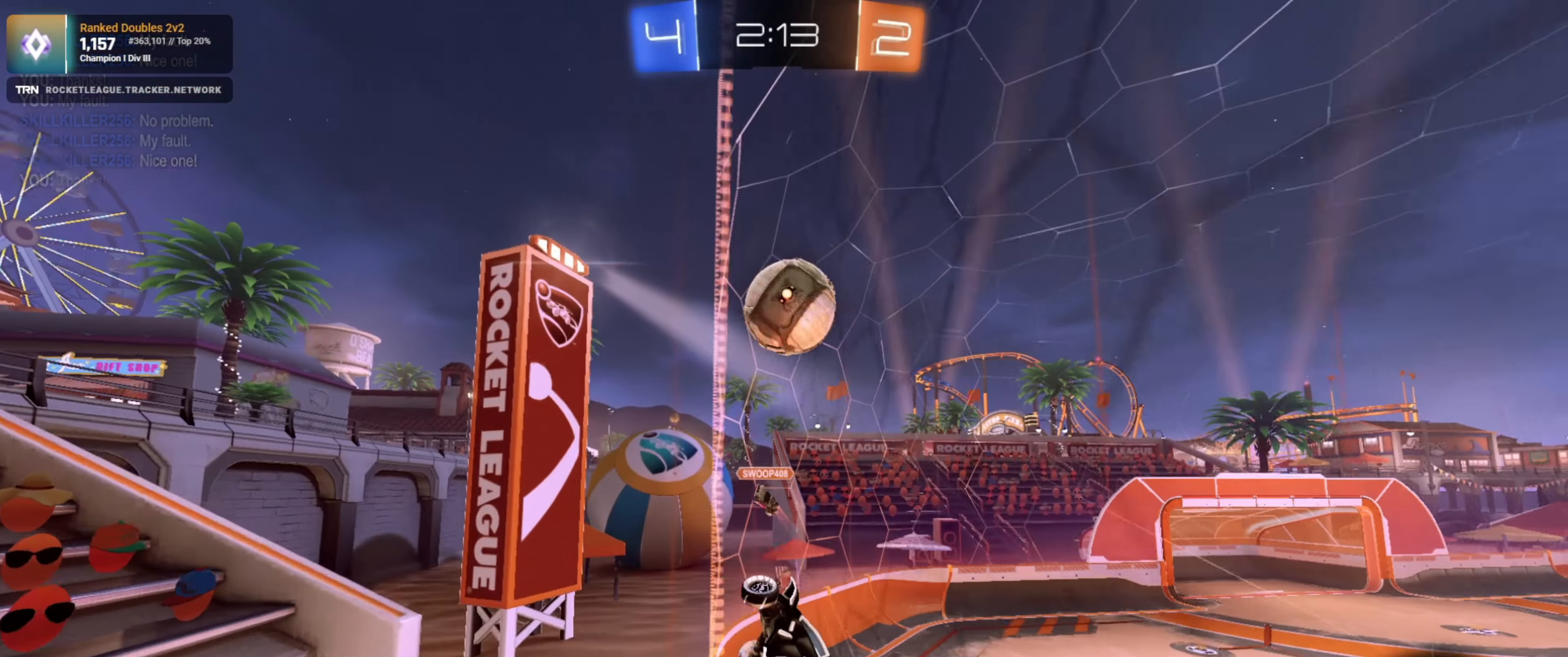
{"buttons": ["R2"], "left_stick": "center", "right_stick": "center", "events": [[50, "CROSS", "down"], [67, "left_stick", "down"], [250, "left_stick", "center"], [283, "CROSS", "up"], [283, "R1", "up"]]}
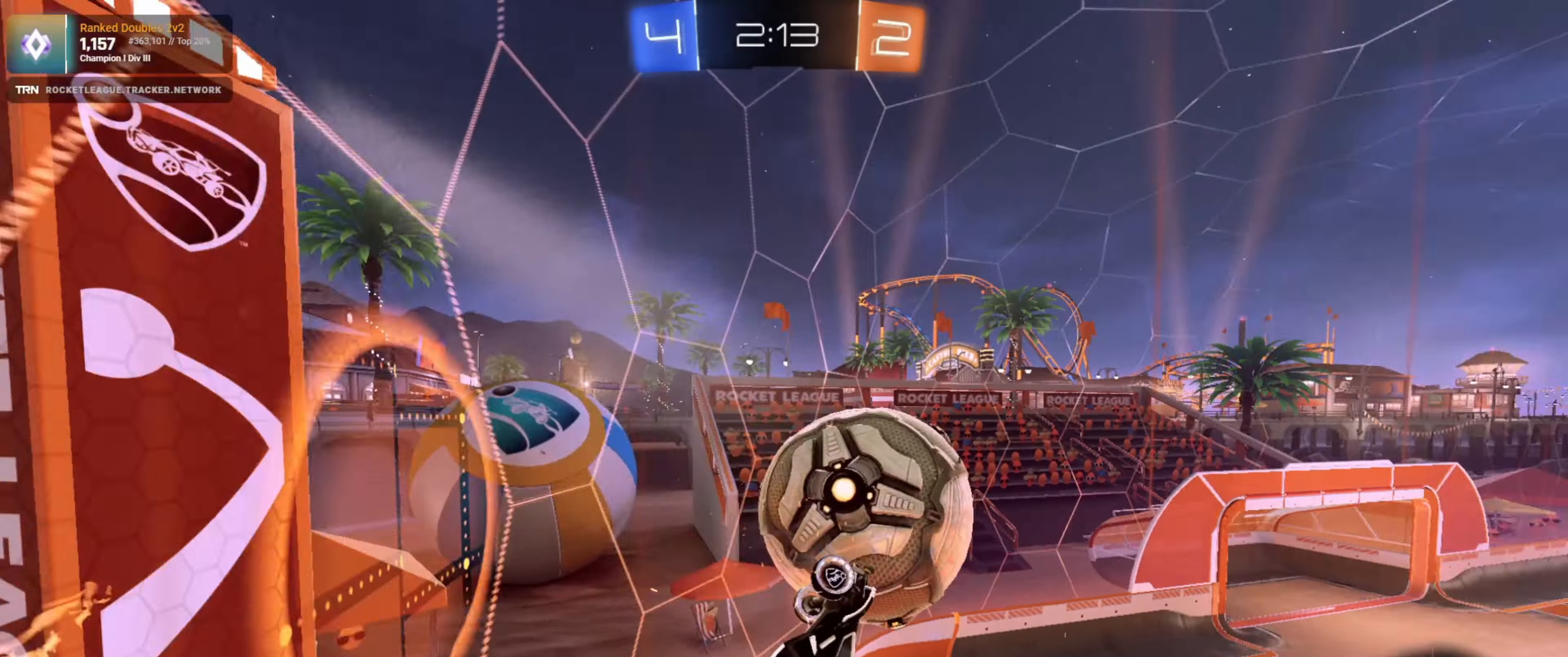
{"buttons": ["R2"], "left_stick": "up", "right_stick": "center", "events": [[333, "left_stick", "up"]]}
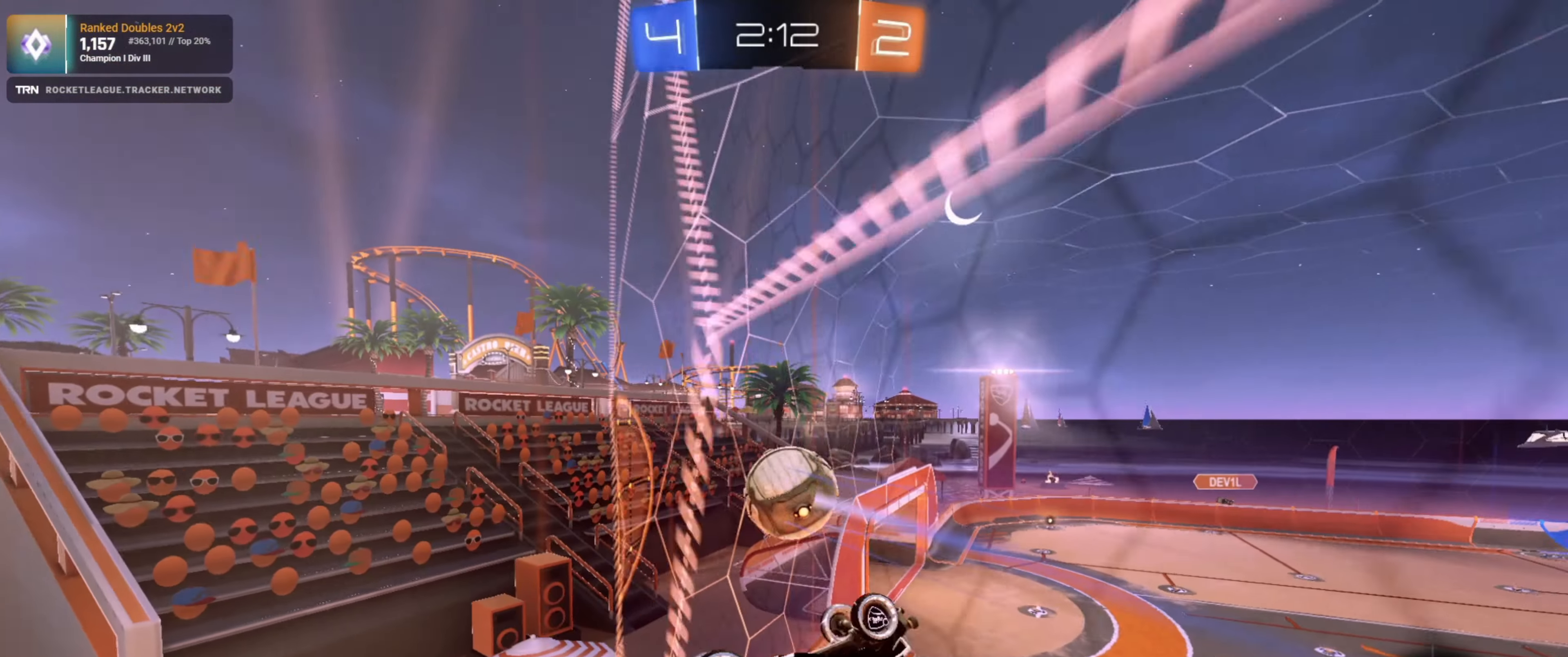
{"buttons": ["L1", "R2"], "left_stick": "down-right", "right_stick": "center", "events": [[16, "left_stick", "up-right"], [133, "left_stick", "right"], [316, "left_stick", "down-right"], [400, "L1", "down"]]}
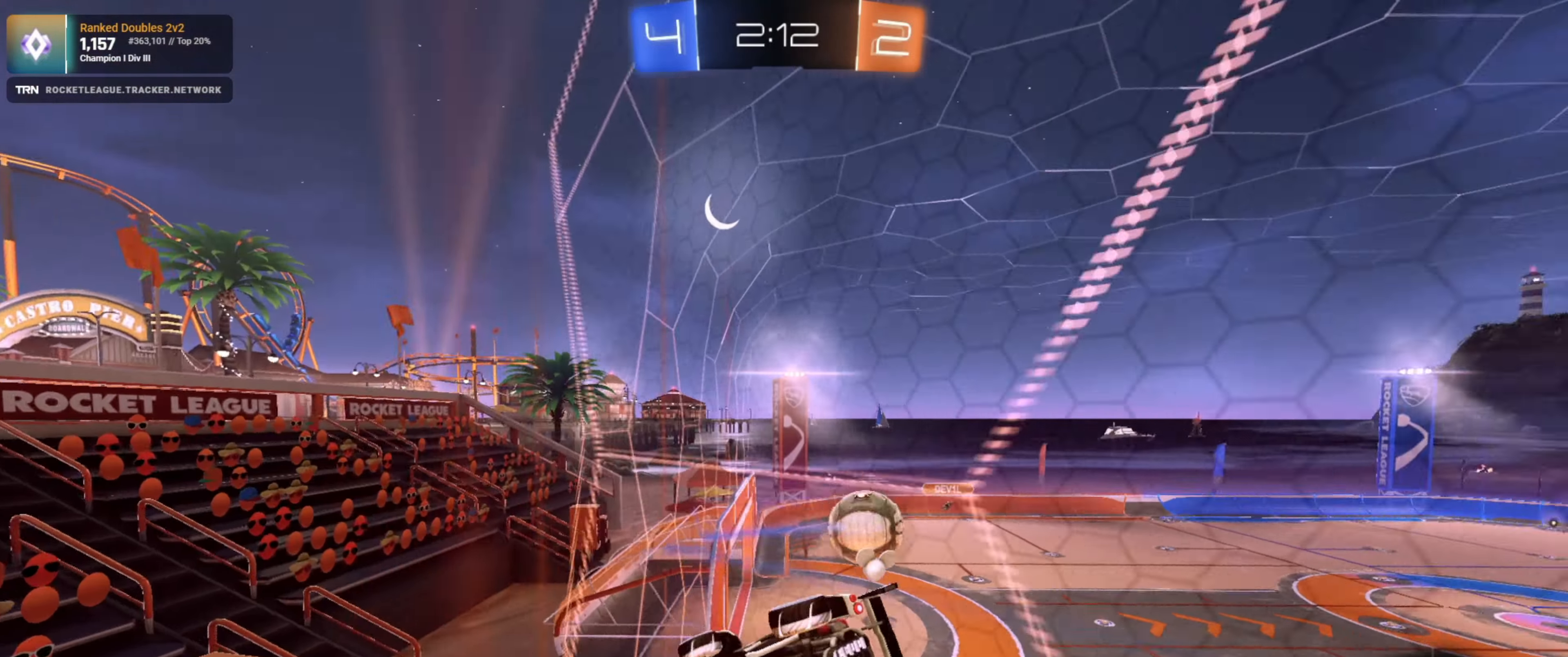
{"buttons": ["R2"], "left_stick": "down-right", "right_stick": "center", "events": [[33, "L1", "up"]]}
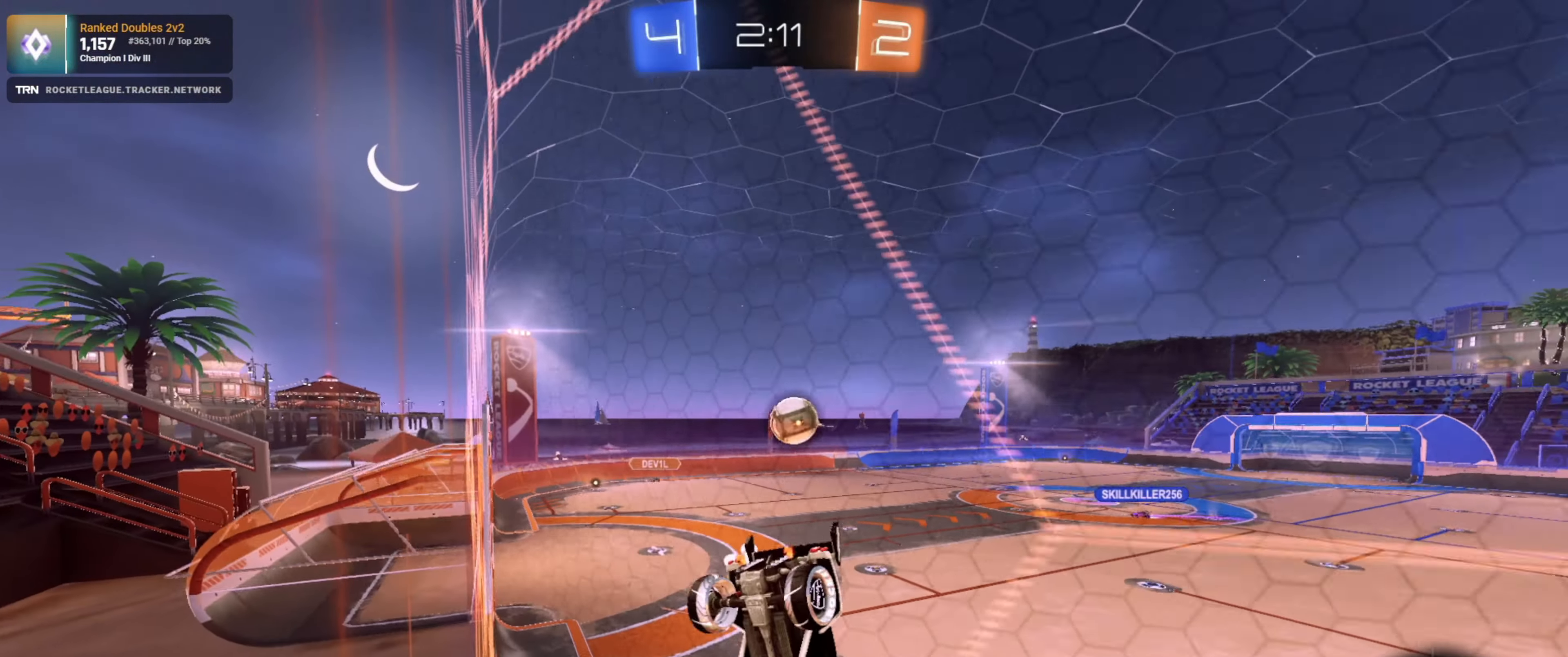
{"buttons": ["R1", "R2"], "left_stick": "center", "right_stick": "center", "events": [[16, "left_stick", "center"], [383, "R1", "down"]]}
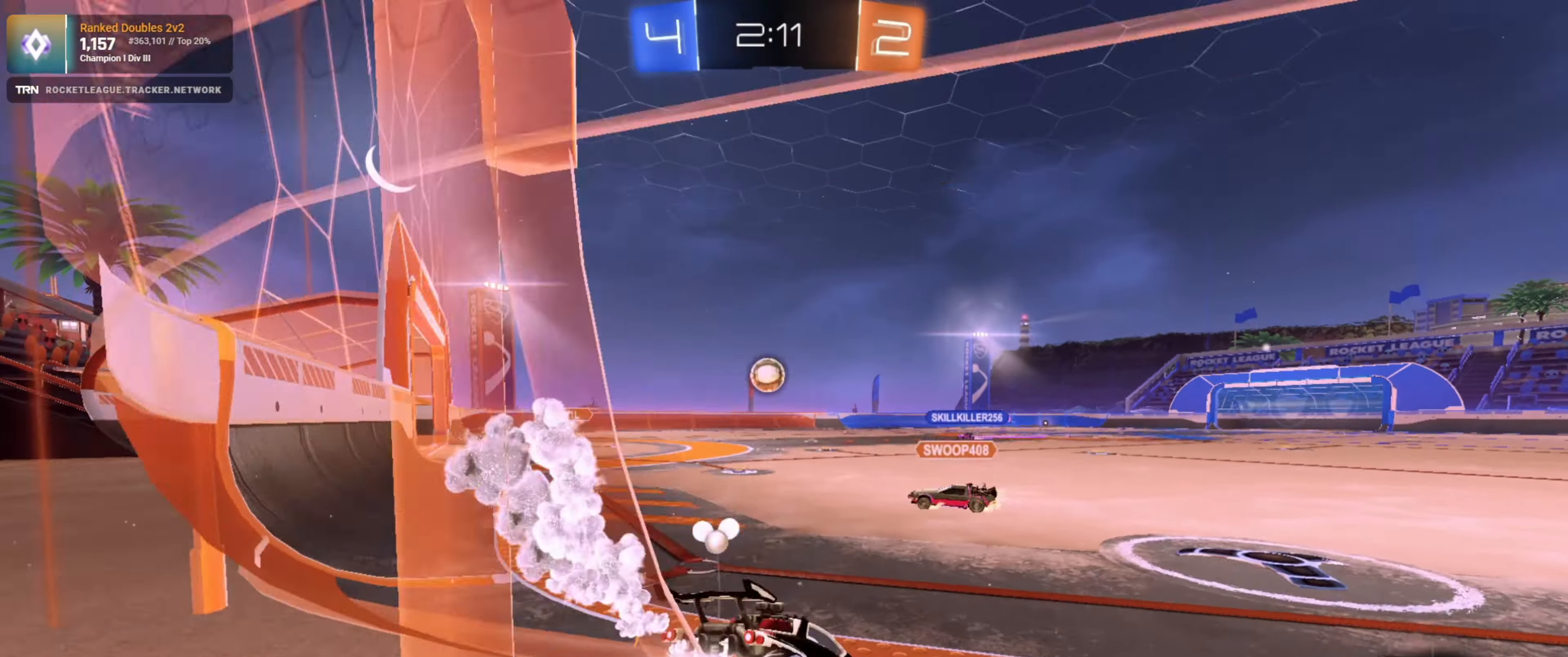
{"buttons": ["R2"], "left_stick": "center", "right_stick": "center", "events": [[166, "left_stick", "up"], [200, "CROSS", "down"], [333, "CROSS", "up"], [366, "CROSS", "down"], [400, "R1", "up"], [466, "CROSS", "up"], [500, "left_stick", "center"]]}
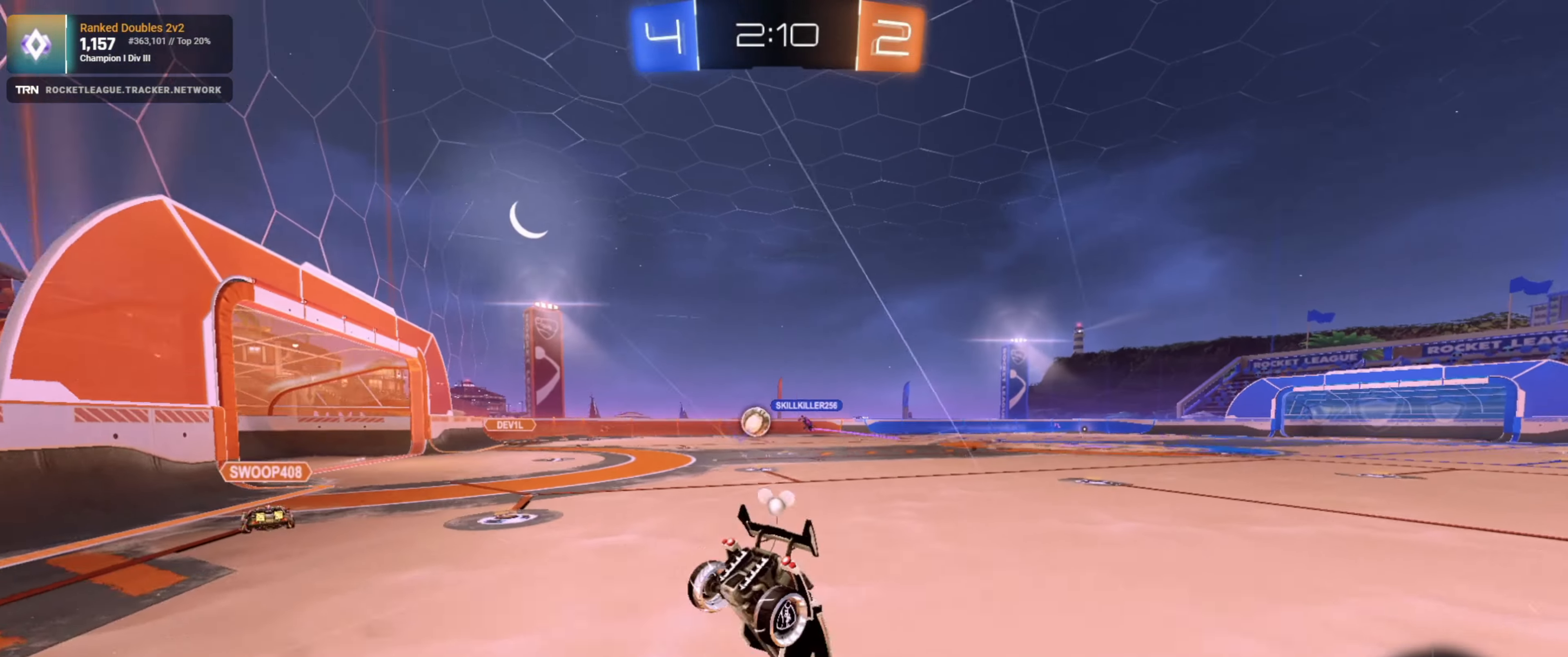
{"buttons": ["R2"], "left_stick": "center", "right_stick": "center", "events": []}
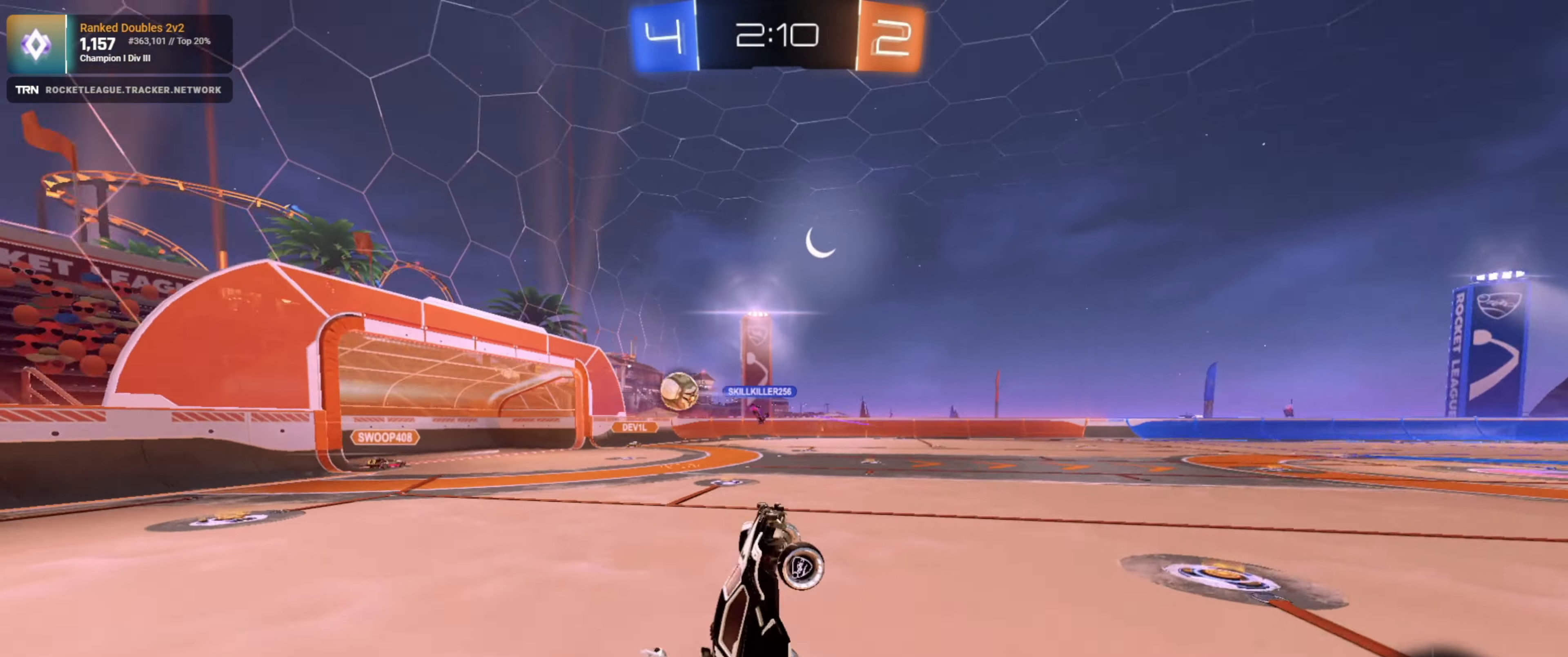
{"buttons": ["L1", "R2"], "left_stick": "right", "right_stick": "center", "events": [[283, "left_stick", "right"], [450, "L1", "down"]]}
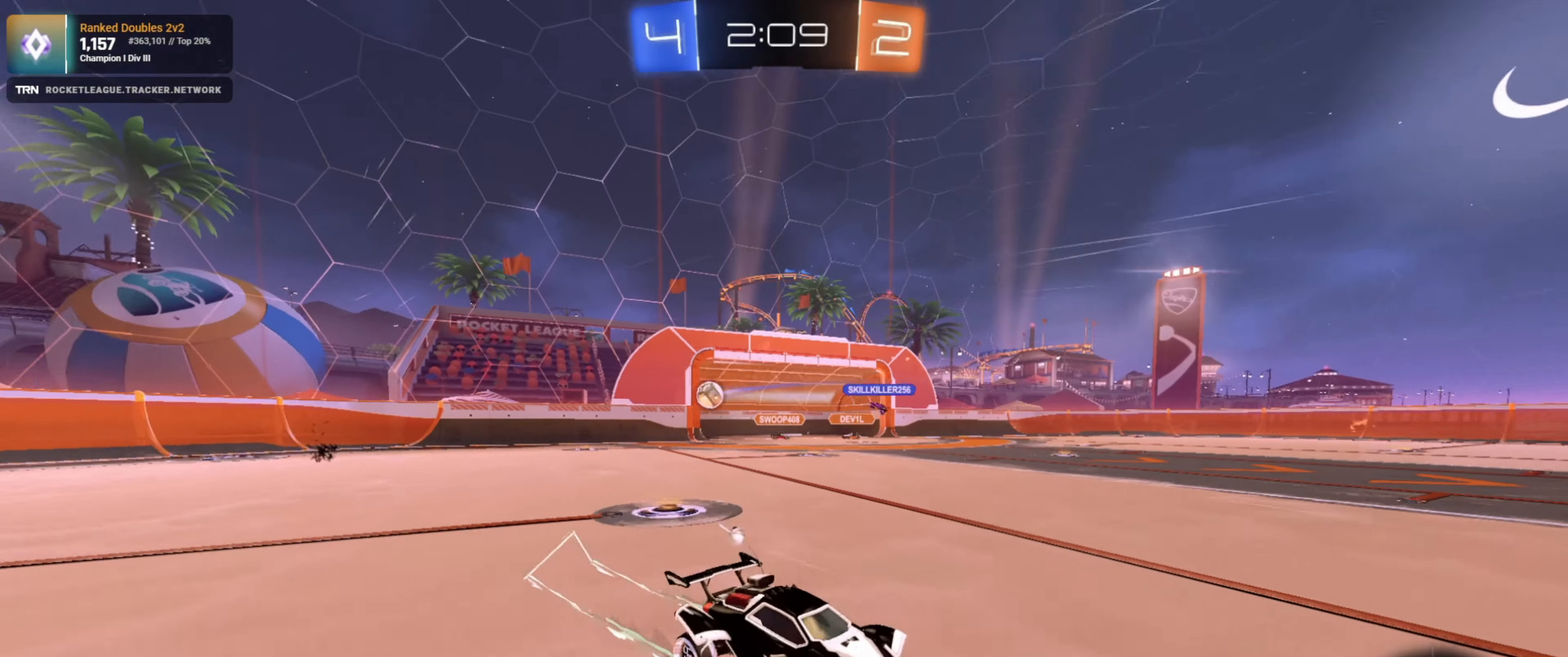
{"buttons": ["R2"], "left_stick": "right", "right_stick": "center", "events": [[66, "L1", "up"]]}
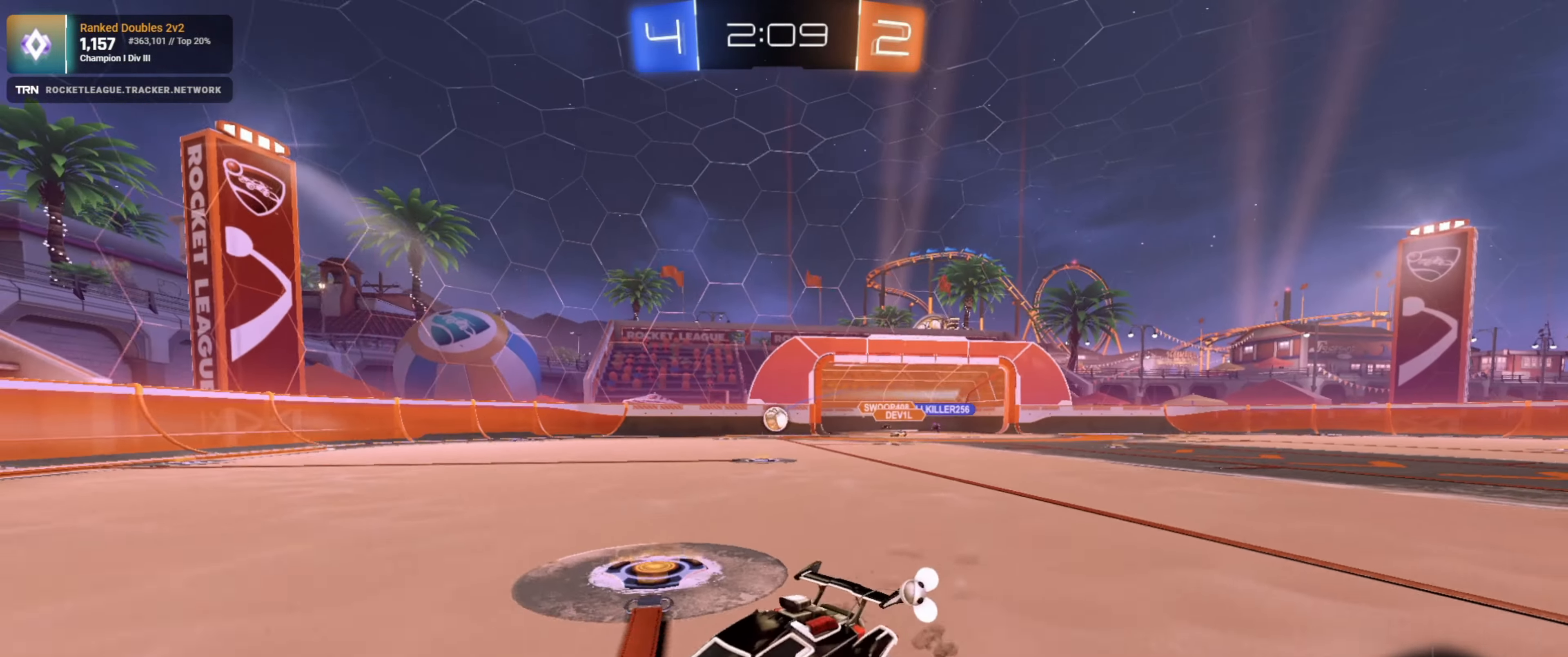
{"buttons": ["R2"], "left_stick": "right", "right_stick": "center", "events": [[183, "L1", "down"], [300, "L1", "up"]]}
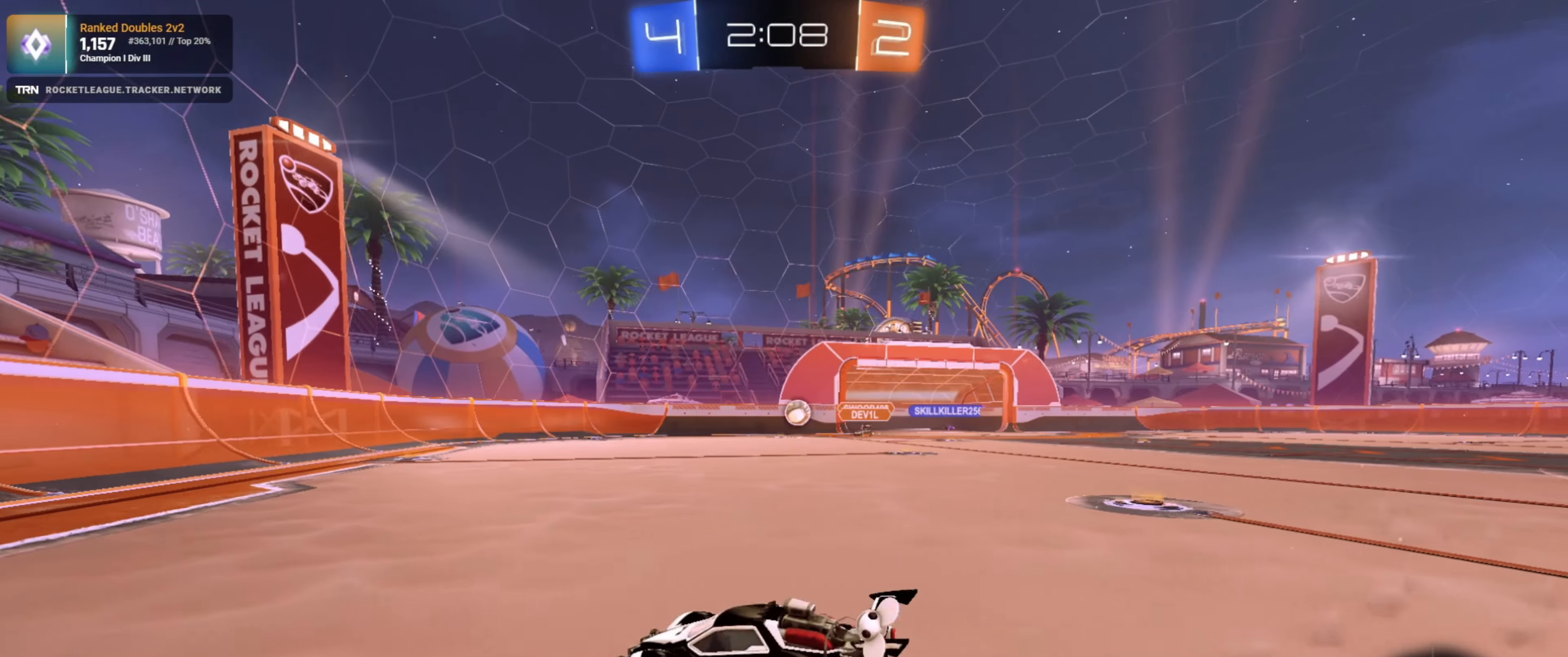
{"buttons": ["R2"], "left_stick": "down-right", "right_stick": "center", "events": [[16, "left_stick", "down-right"], [166, "R2", "up"], [333, "R2", "down"]]}
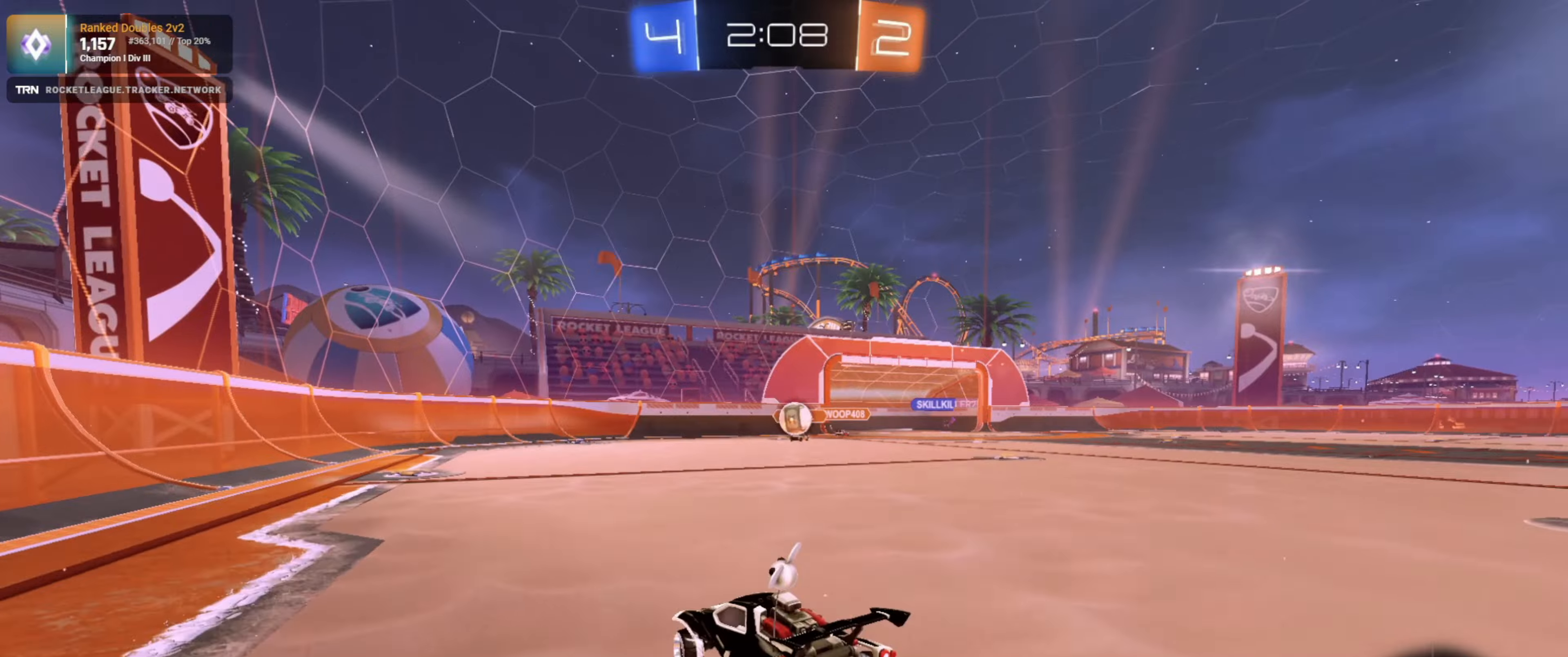
{"buttons": ["R1", "R2"], "left_stick": "down-left", "right_stick": "center", "events": [[450, "R1", "down"], [483, "left_stick", "down-left"]]}
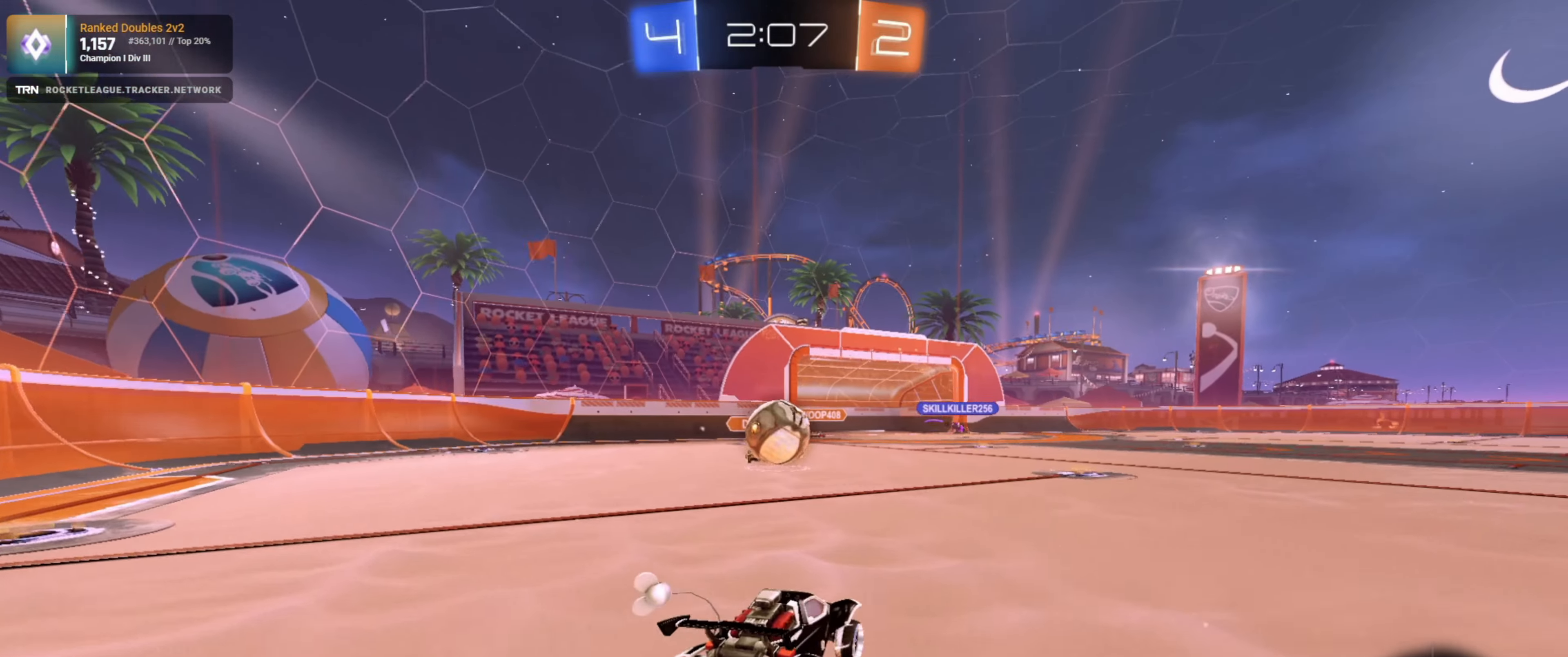
{"buttons": ["R2"], "left_stick": "left", "right_stick": "center", "events": [[100, "CROSS", "down"], [233, "CROSS", "up"], [233, "left_stick", "left"], [333, "CROSS", "down"], [467, "R1", "up"], [483, "CROSS", "up"]]}
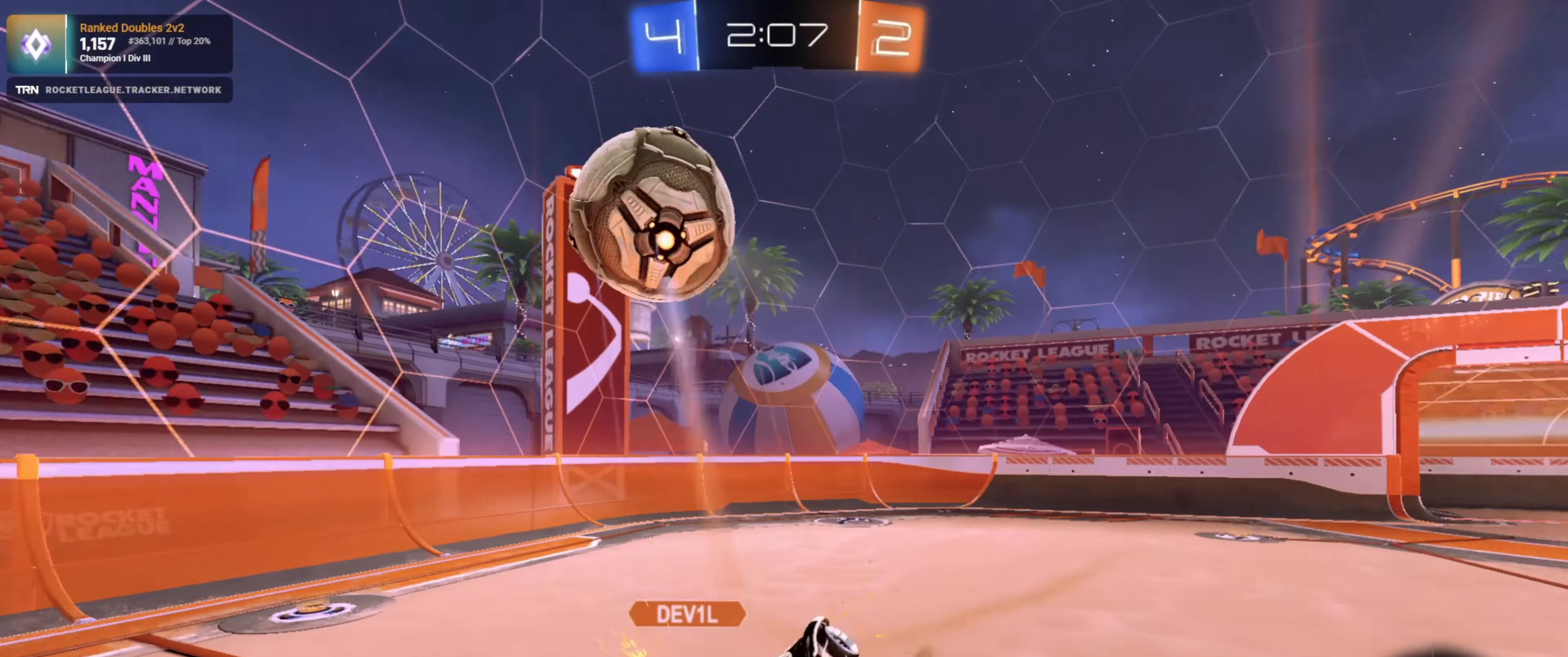
{"buttons": ["R2"], "left_stick": "center", "right_stick": "center", "events": [[300, "left_stick", "up-left"], [467, "left_stick", "center"]]}
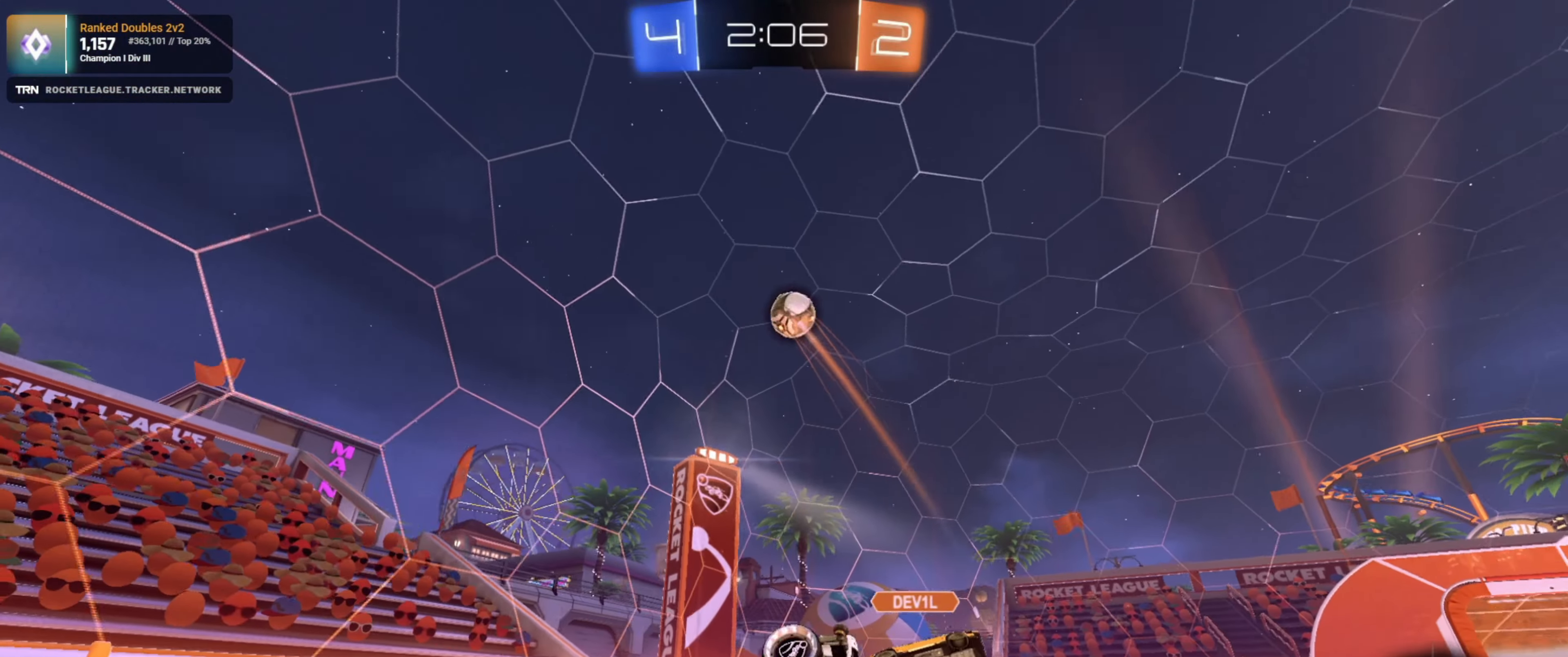
{"buttons": ["R2"], "left_stick": "left", "right_stick": "center", "events": [[33, "left_stick", "left"]]}
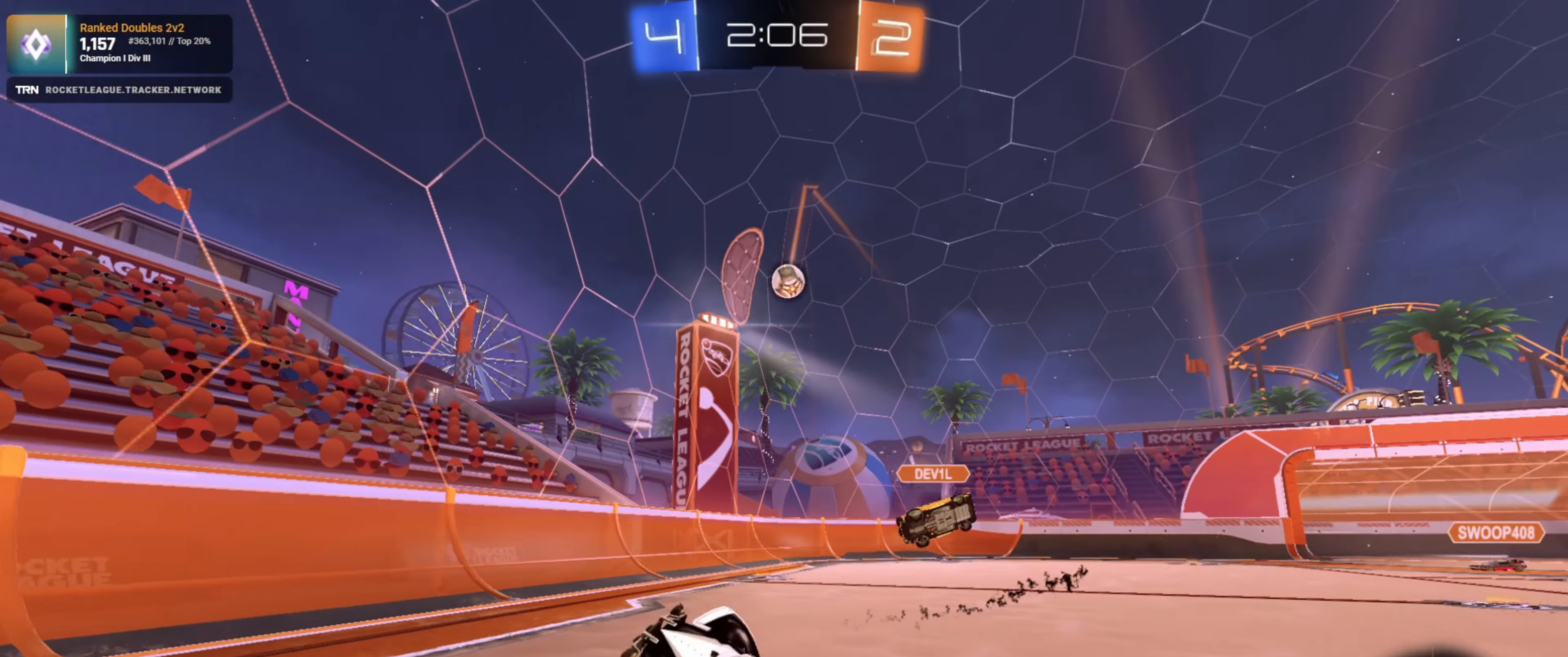
{"buttons": ["R2"], "left_stick": "center", "right_stick": "center", "events": [[33, "left_stick", "center"], [400, "left_stick", "right"], [500, "left_stick", "center"]]}
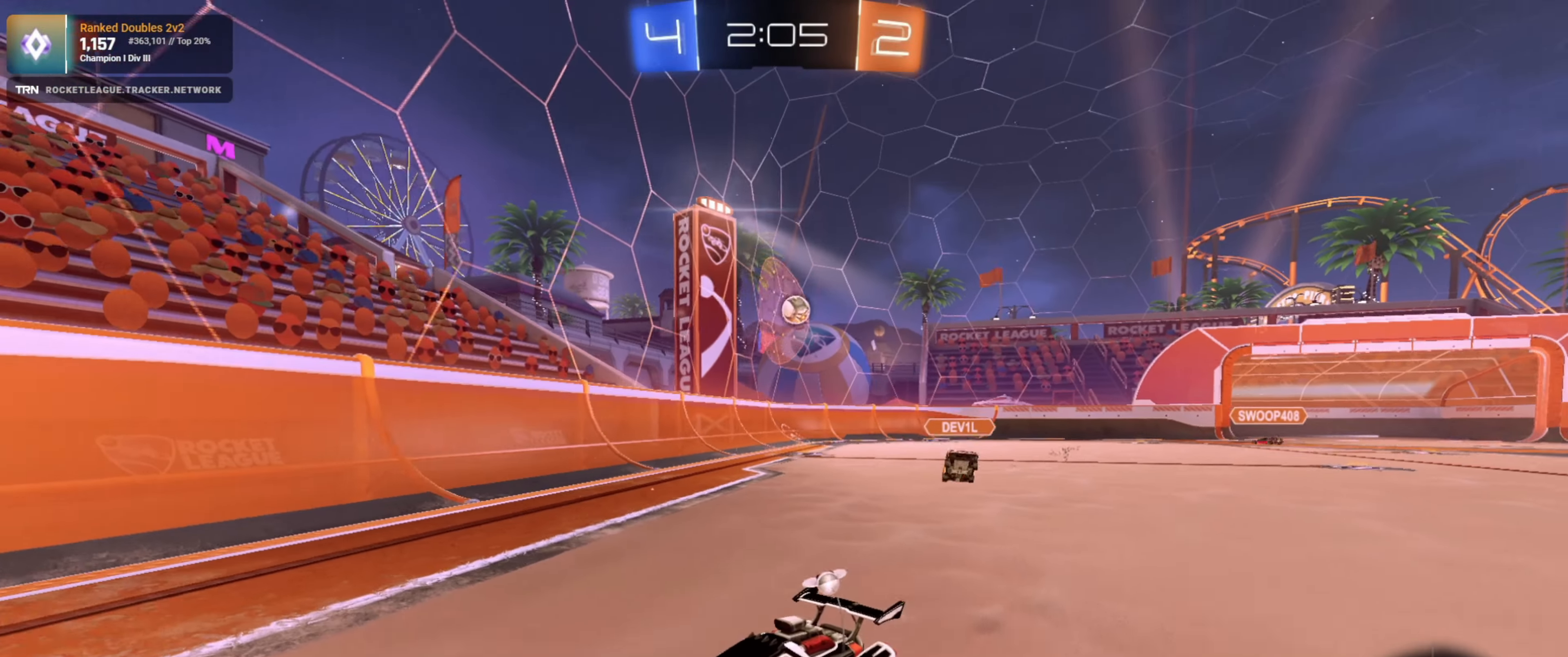
{"buttons": ["L1", "R2"], "left_stick": "right", "right_stick": "center", "events": [[283, "left_stick", "right"], [383, "L1", "down"]]}
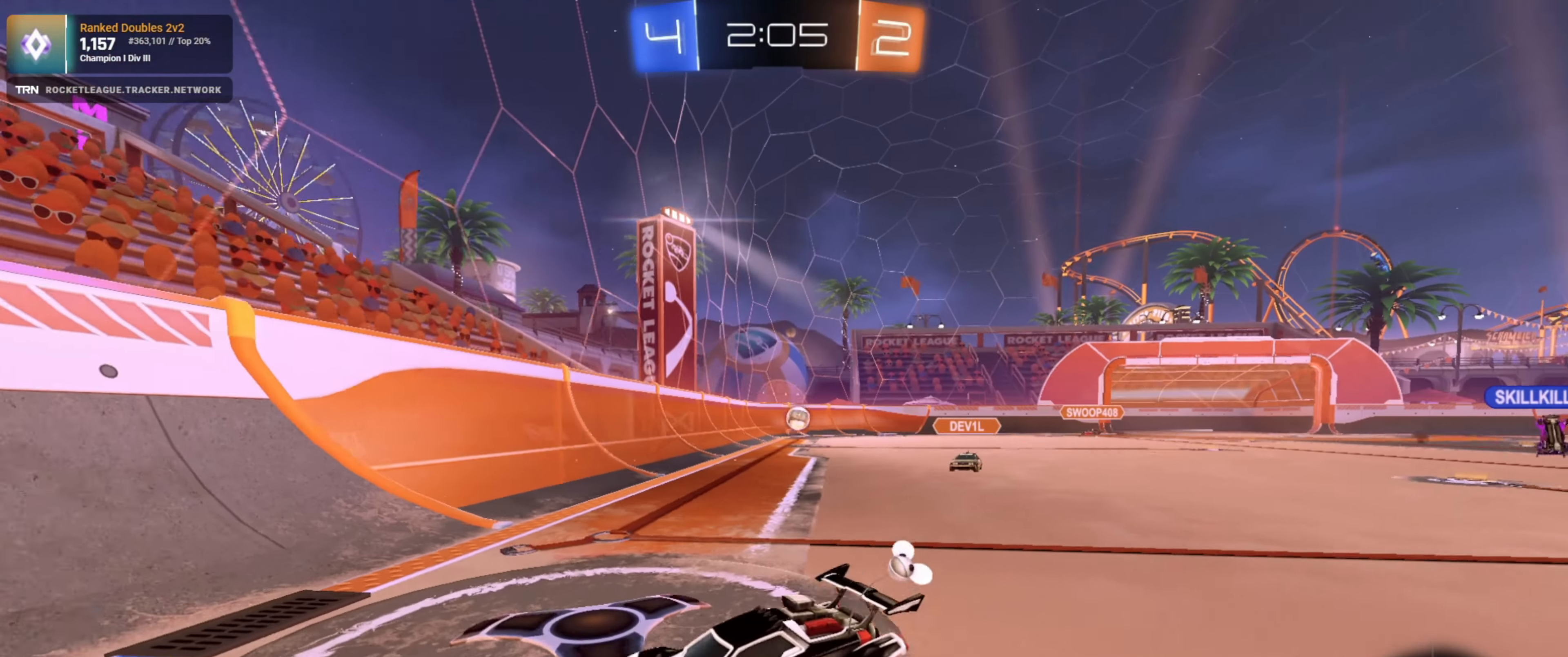
{"buttons": ["R2"], "left_stick": "right", "right_stick": "center", "events": [[33, "L1", "up"]]}
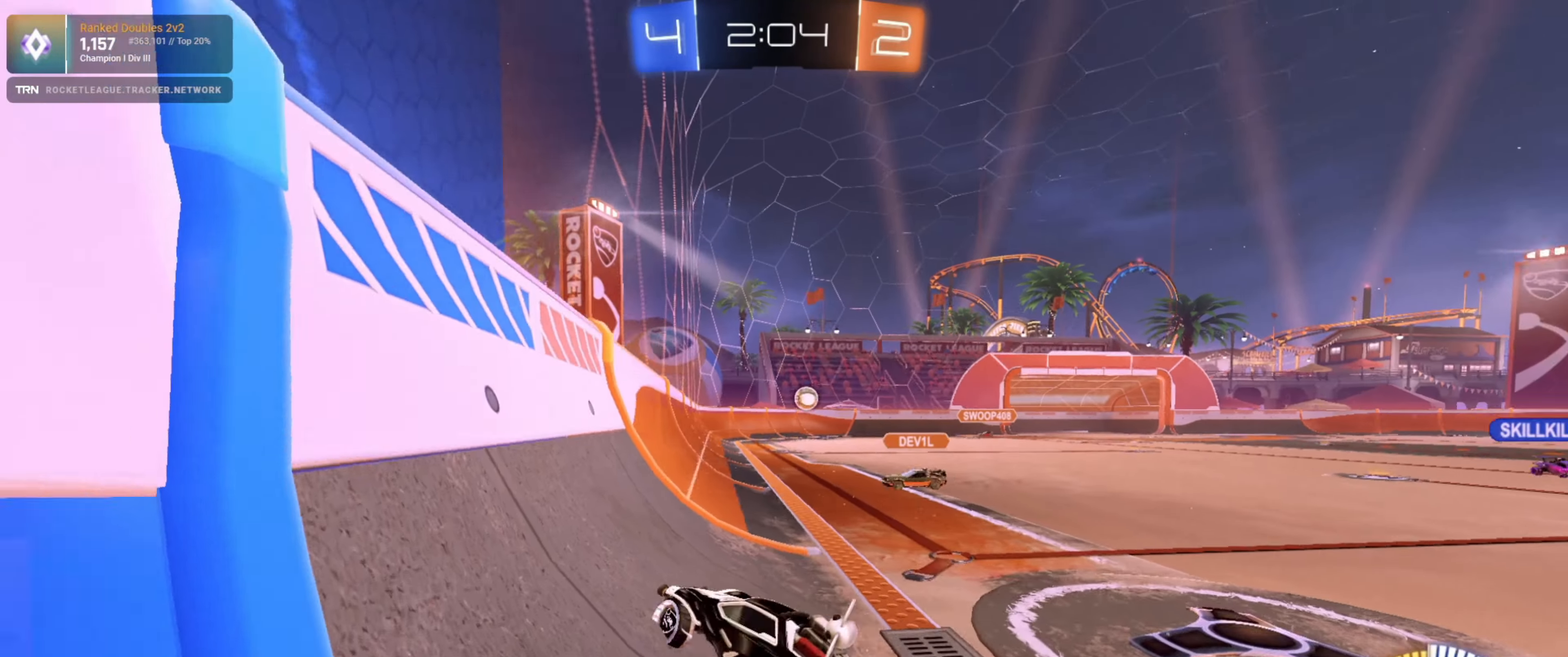
{"buttons": ["R2"], "left_stick": "right", "right_stick": "center", "events": [[183, "left_stick", "center"], [250, "left_stick", "right"]]}
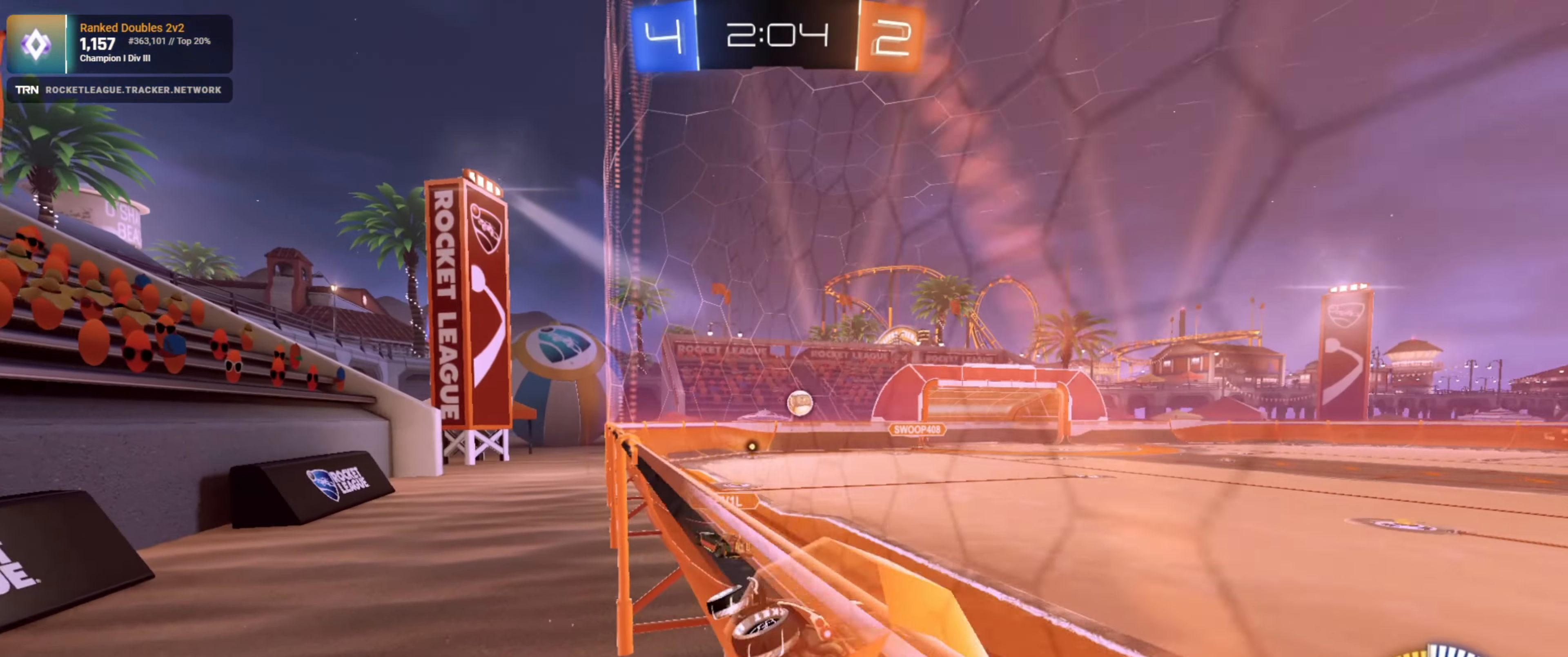
{"buttons": ["L2"], "left_stick": "center", "right_stick": "center", "events": [[250, "L2", "down"], [250, "R2", "up"], [317, "left_stick", "center"]]}
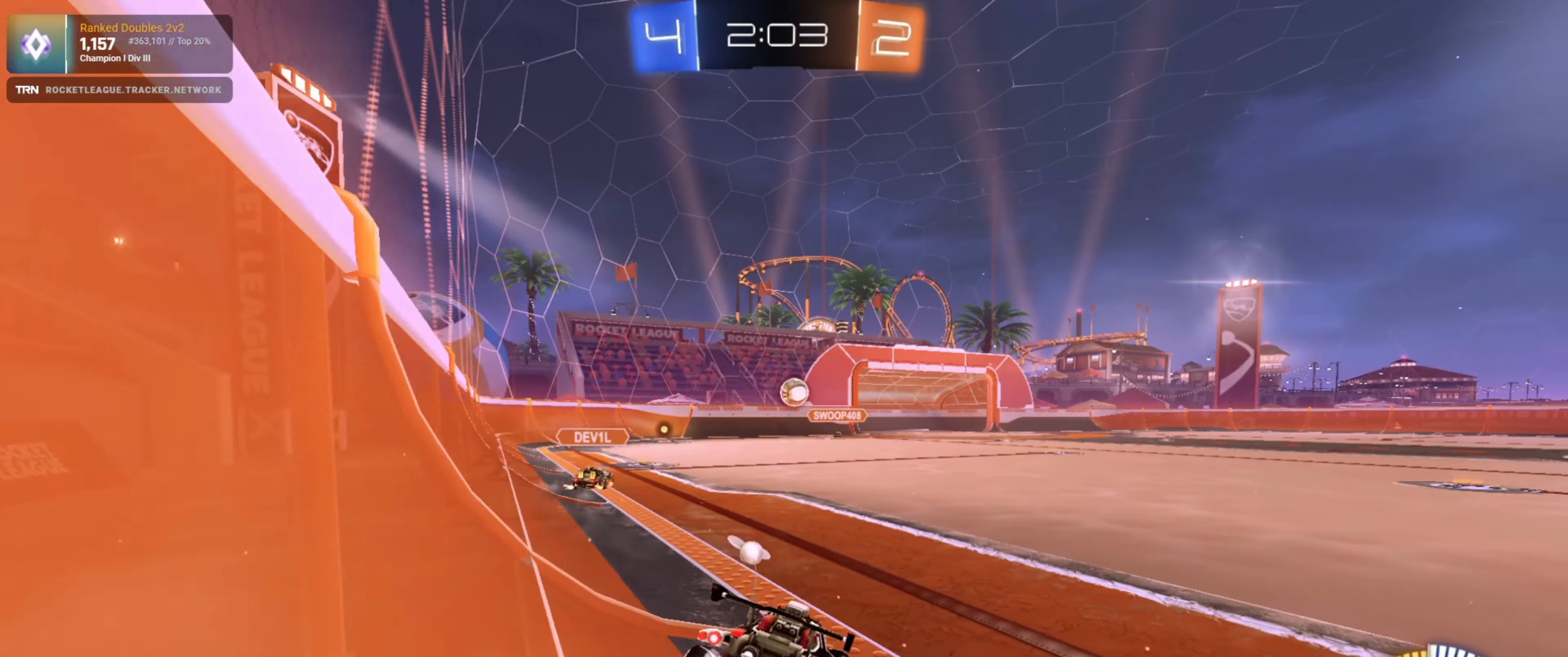
{"buttons": ["R2"], "left_stick": "down-right", "right_stick": "center", "events": [[50, "L2", "up"], [50, "R2", "down"], [100, "left_stick", "down-right"]]}
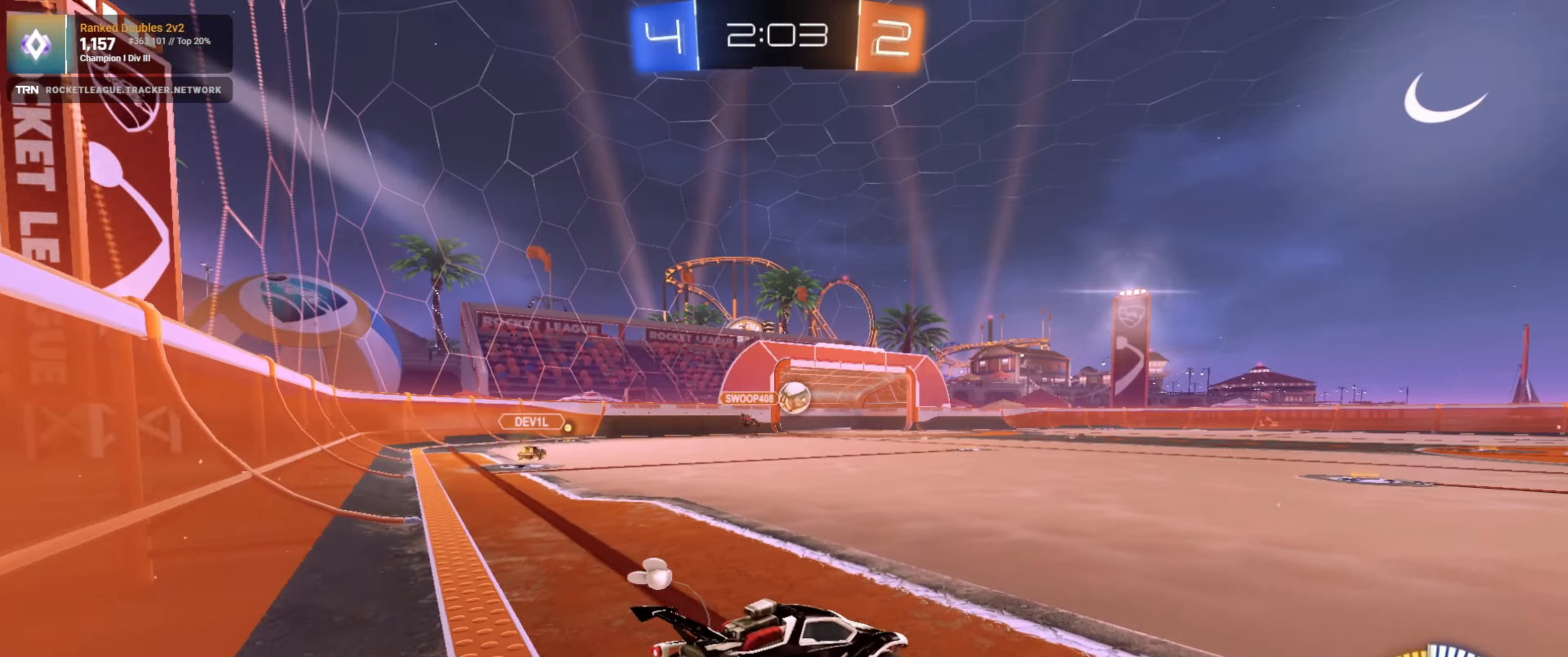
{"buttons": ["R1", "R2"], "left_stick": "left", "right_stick": "center", "events": [[50, "R1", "down"], [300, "left_stick", "center"], [434, "left_stick", "left"]]}
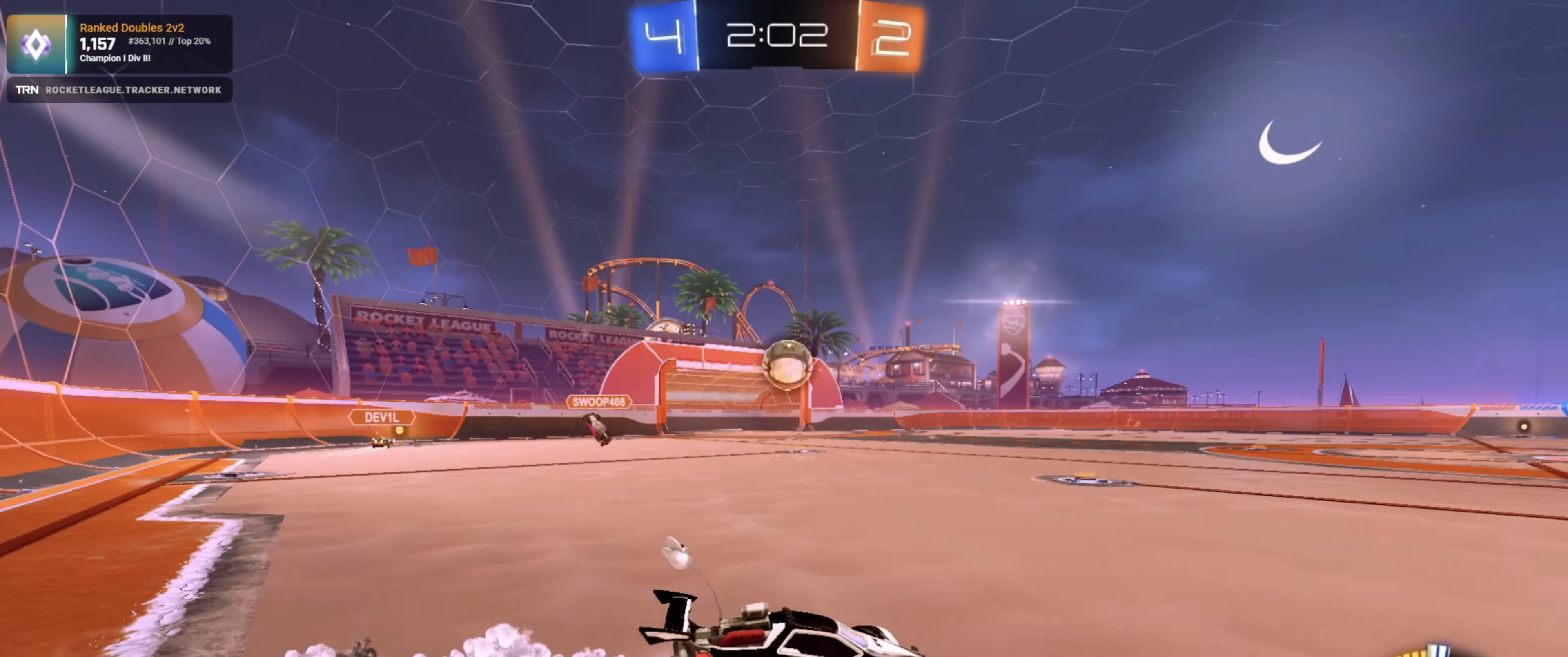
{"buttons": ["L1", "R1", "R2"], "left_stick": "right", "right_stick": "center", "events": [[234, "left_stick", "down-right"], [300, "CROSS", "down"], [334, "left_stick", "right"], [400, "R1", "up"], [450, "L1", "down"], [467, "CROSS", "up"], [500, "R1", "down"]]}
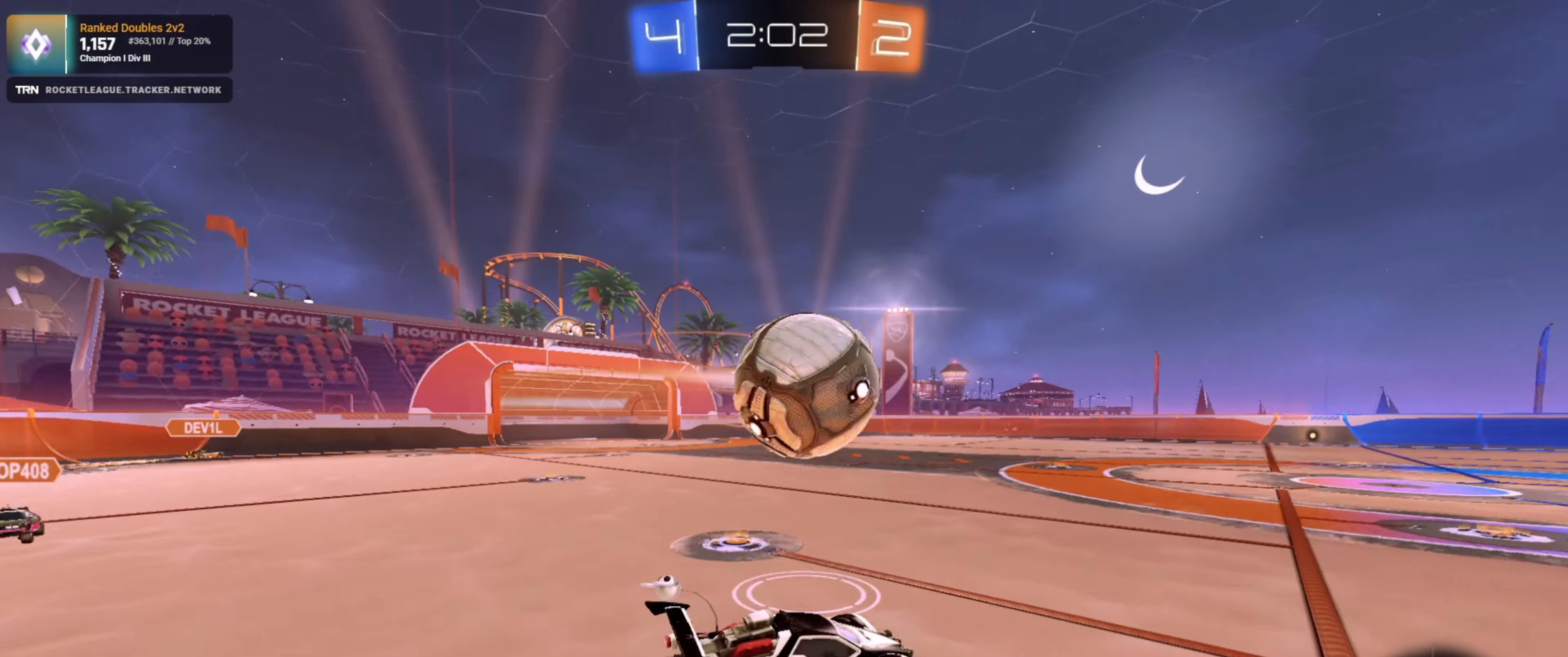
{"buttons": ["R2"], "left_stick": "center", "right_stick": "center", "events": [[17, "left_stick", "up-right"], [34, "CROSS", "down"], [217, "CROSS", "up"], [234, "R1", "up"], [450, "L1", "up"], [467, "left_stick", "center"]]}
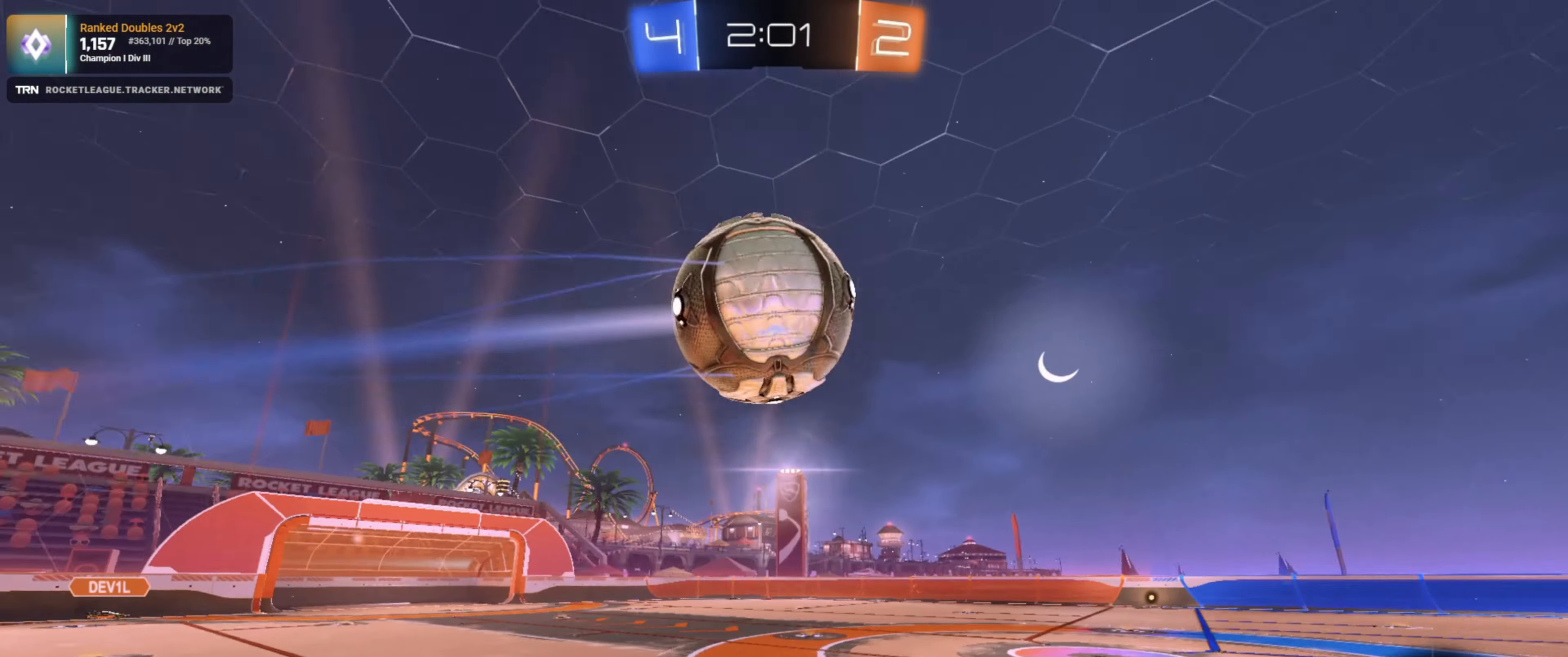
{"buttons": ["R2"], "left_stick": "center", "right_stick": "center", "events": [[84, "TRIANGLE", "down"], [167, "TRIANGLE", "up"], [350, "left_stick", "right"], [434, "left_stick", "center"]]}
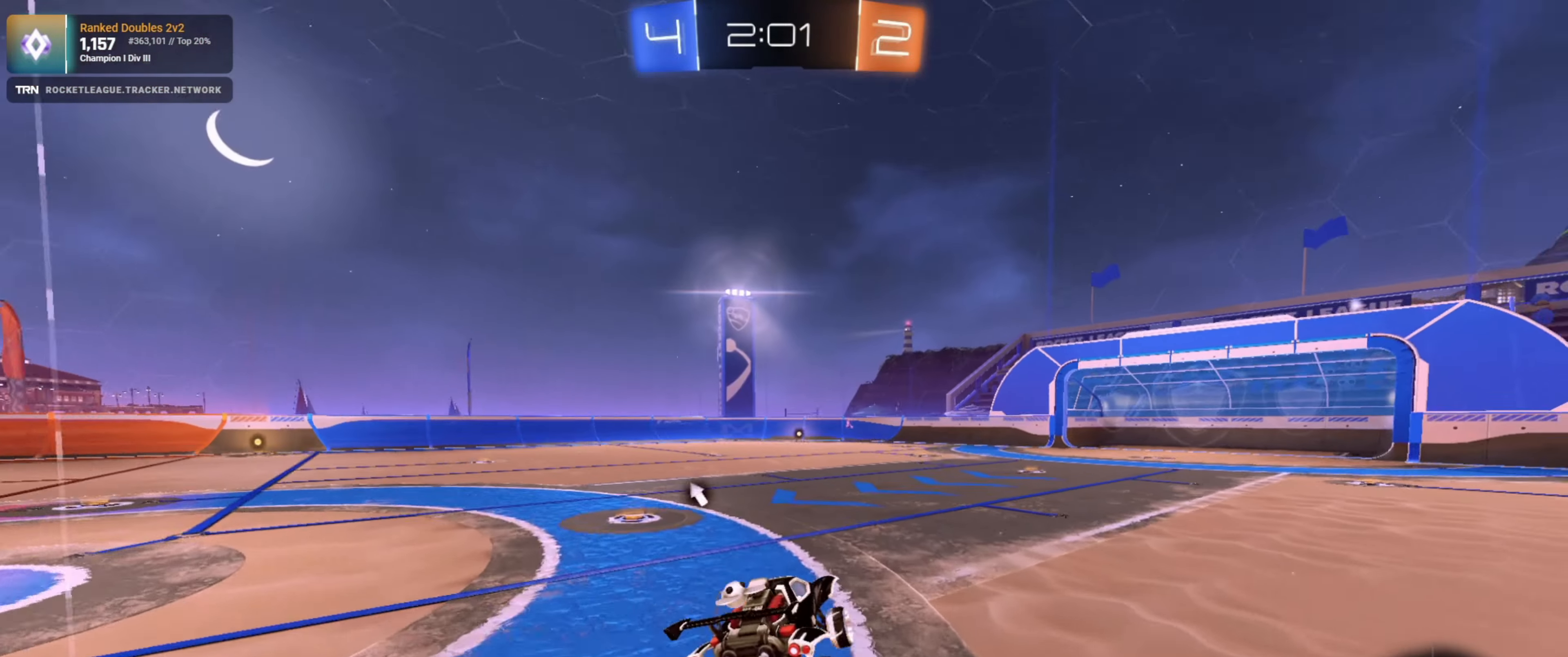
{"buttons": ["R2"], "left_stick": "center", "right_stick": "center", "events": [[84, "left_stick", "down"], [200, "TRIANGLE", "down"], [284, "TRIANGLE", "up"], [284, "left_stick", "center"]]}